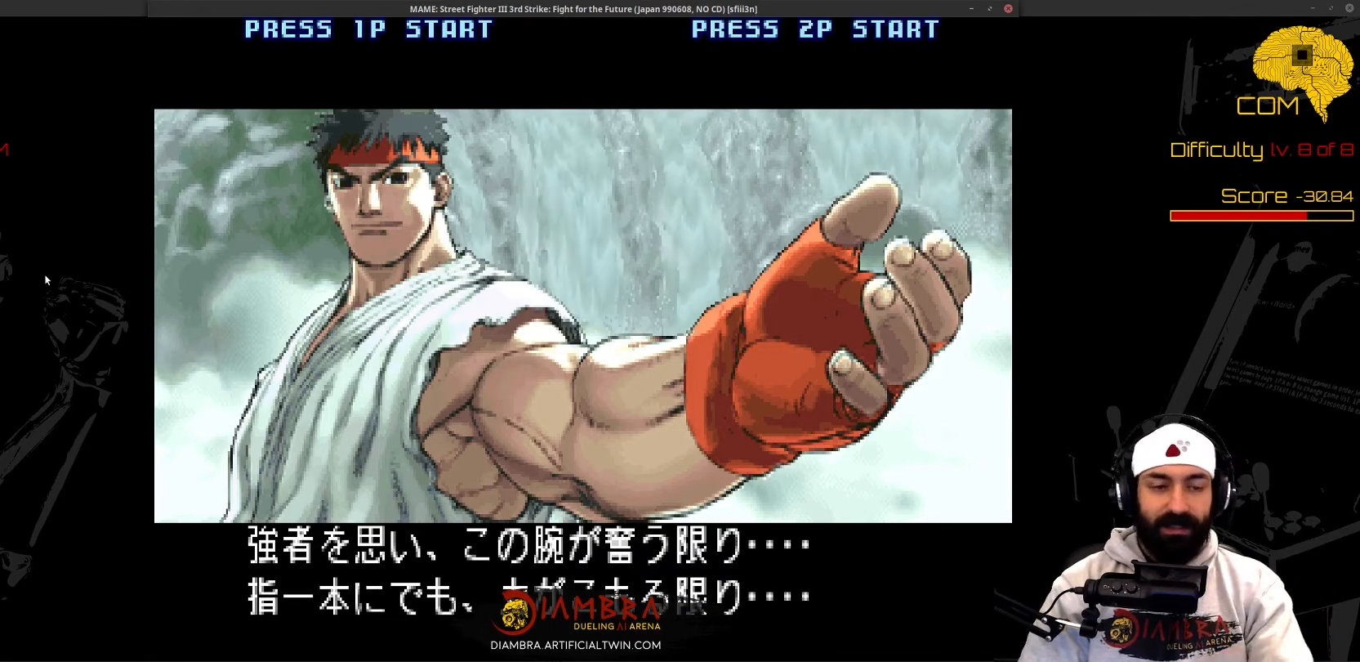
Gameplay with a controller (PlayStation layout); each line is a JSON object with the inputs held at the frame after it. "events" lists button and stick changes between this image and that frame as [ms after this image, input, new state], when the widget could be followed in between. Not read: L3 R2 R3 left_stick right_stick.
{"buttons": ["R1"], "events": []}
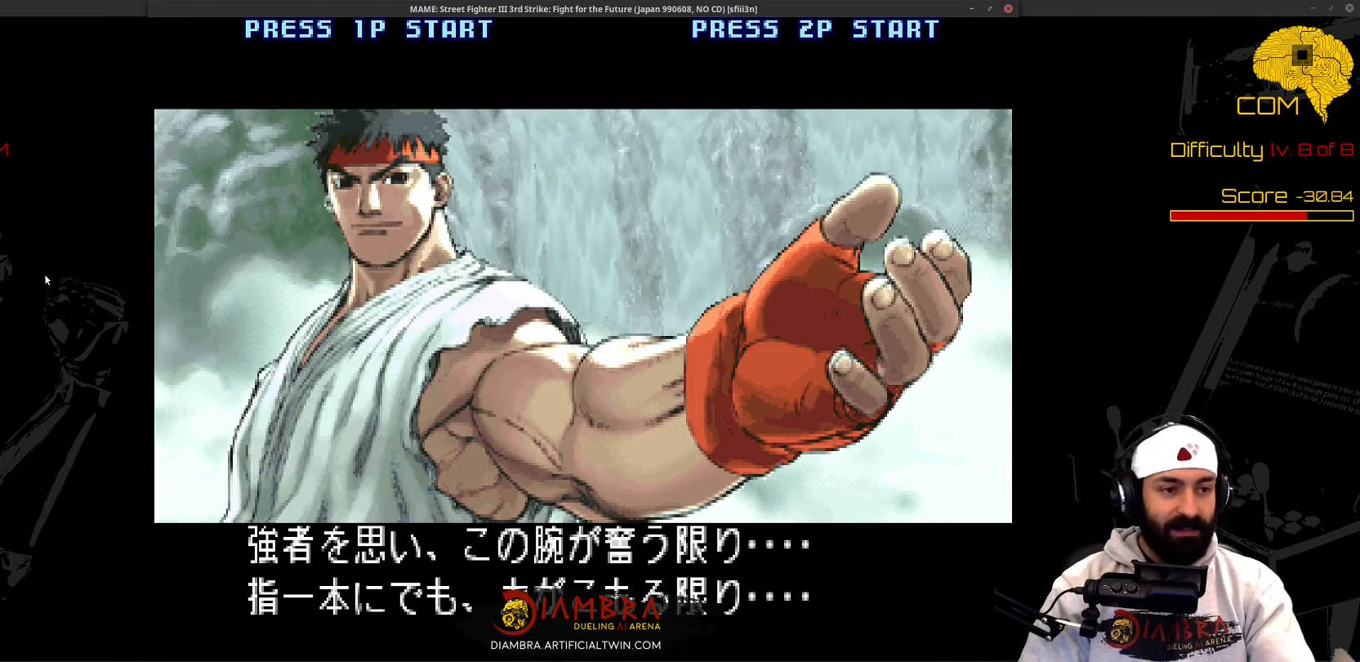
{"buttons": ["R1"], "events": []}
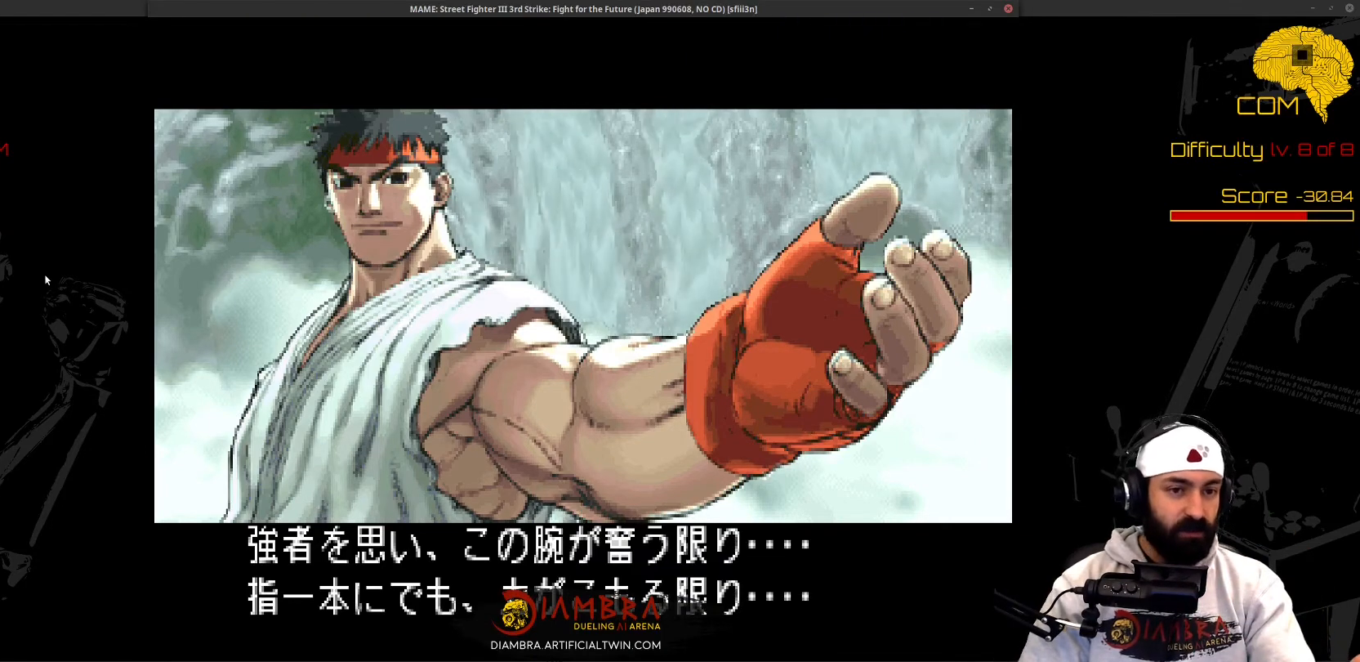
{"buttons": ["R1"], "events": []}
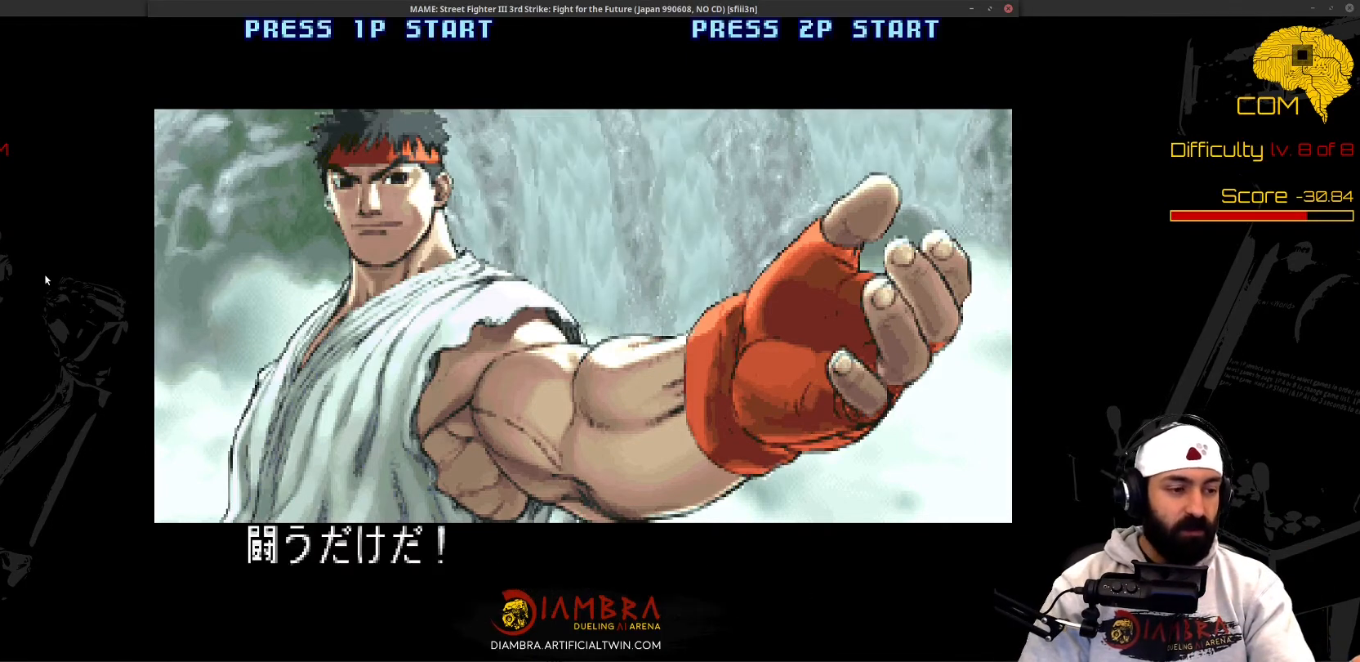
{"buttons": ["R1"], "events": []}
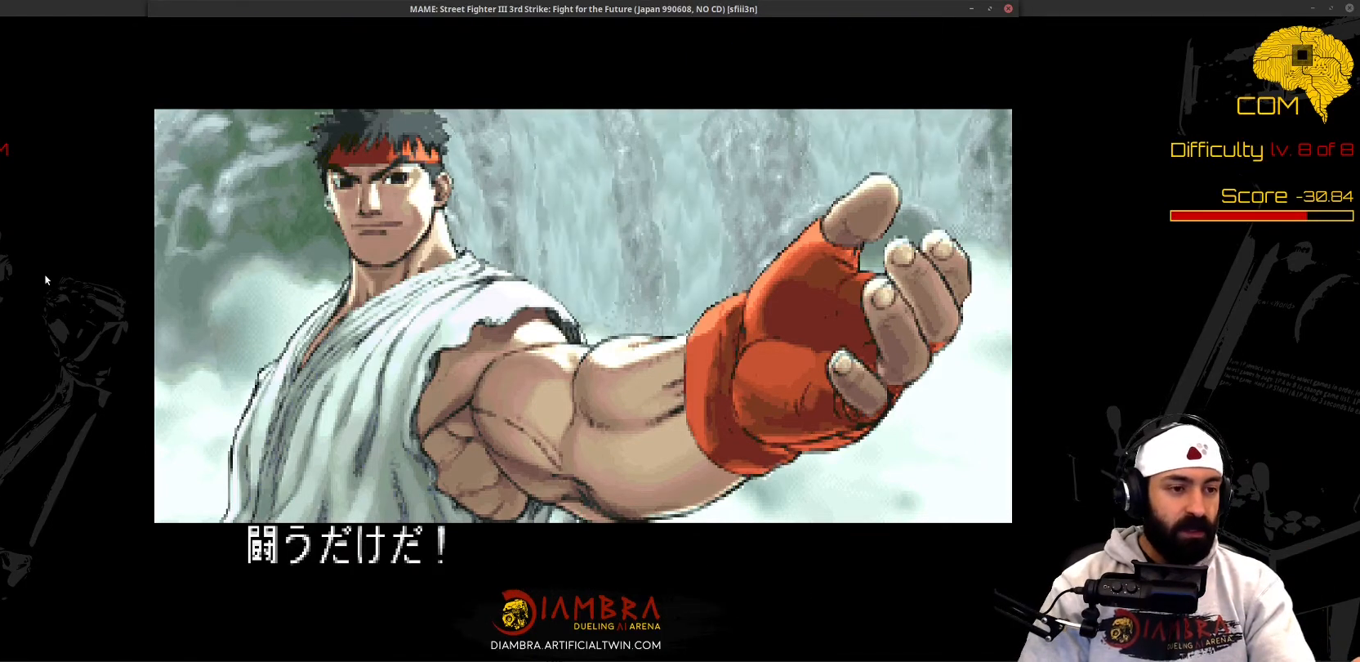
{"buttons": ["R1"], "events": []}
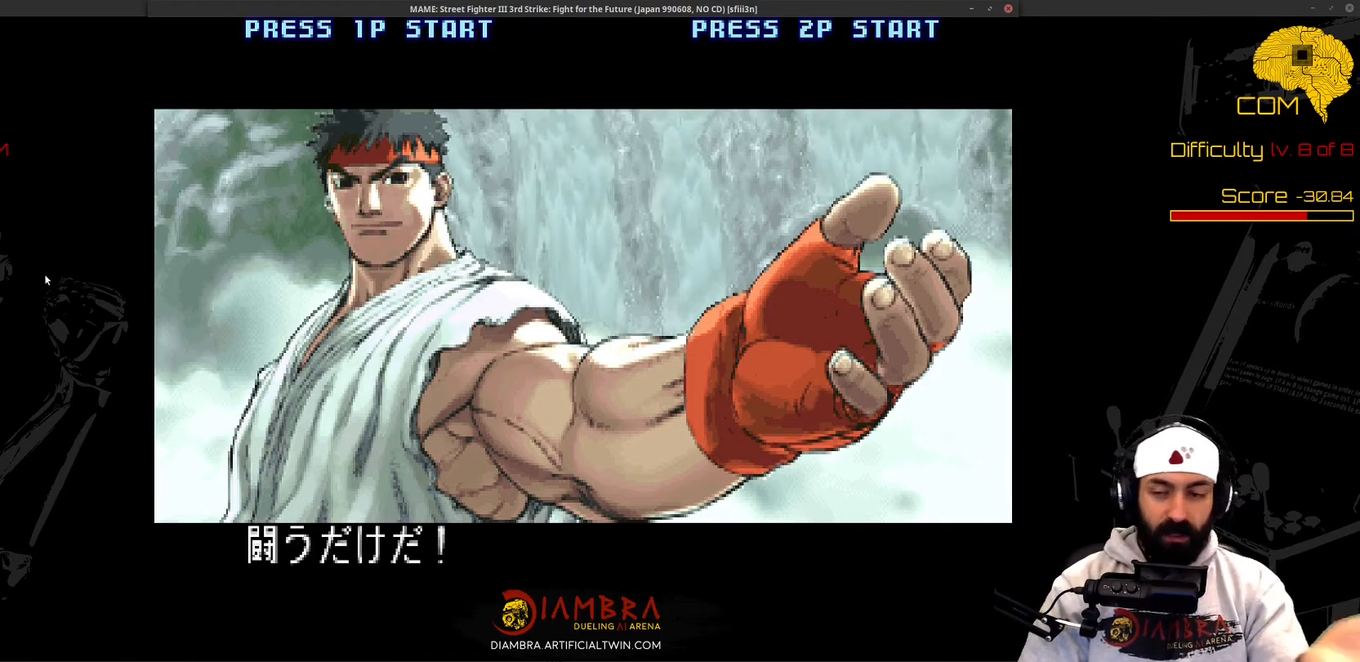
{"buttons": ["R1"], "events": []}
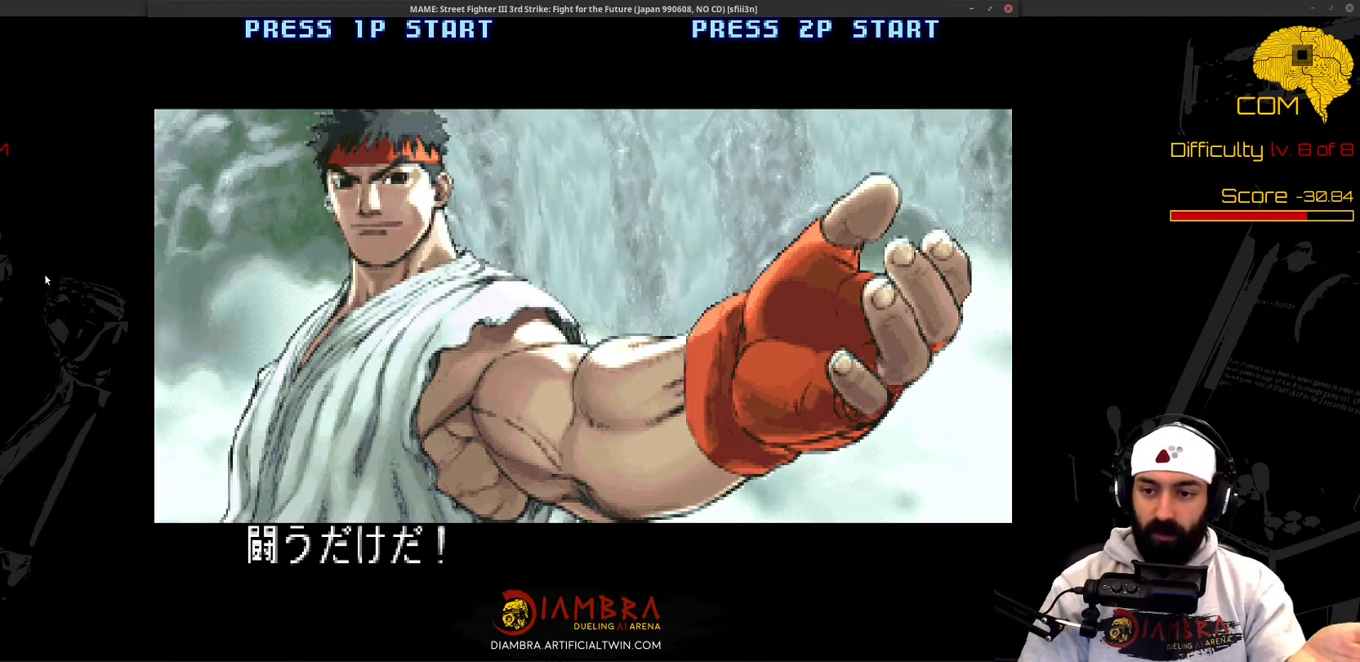
{"buttons": ["R1"], "events": []}
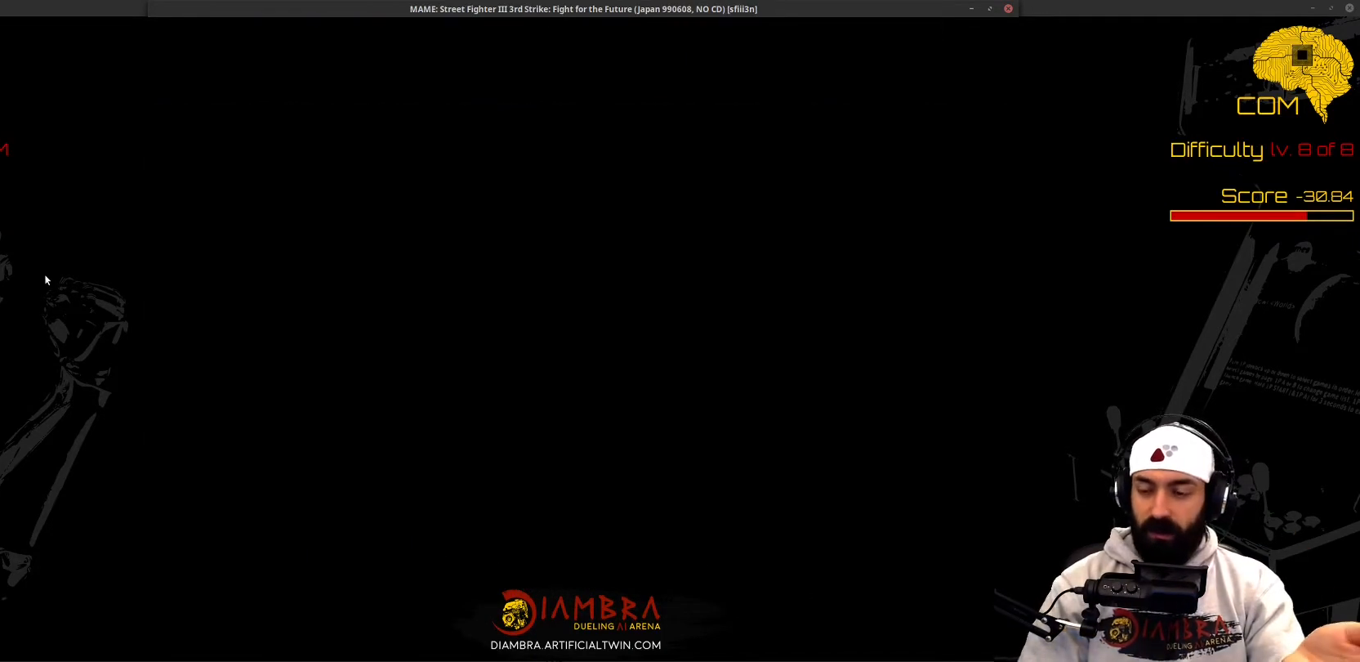
{"buttons": ["R1"], "events": []}
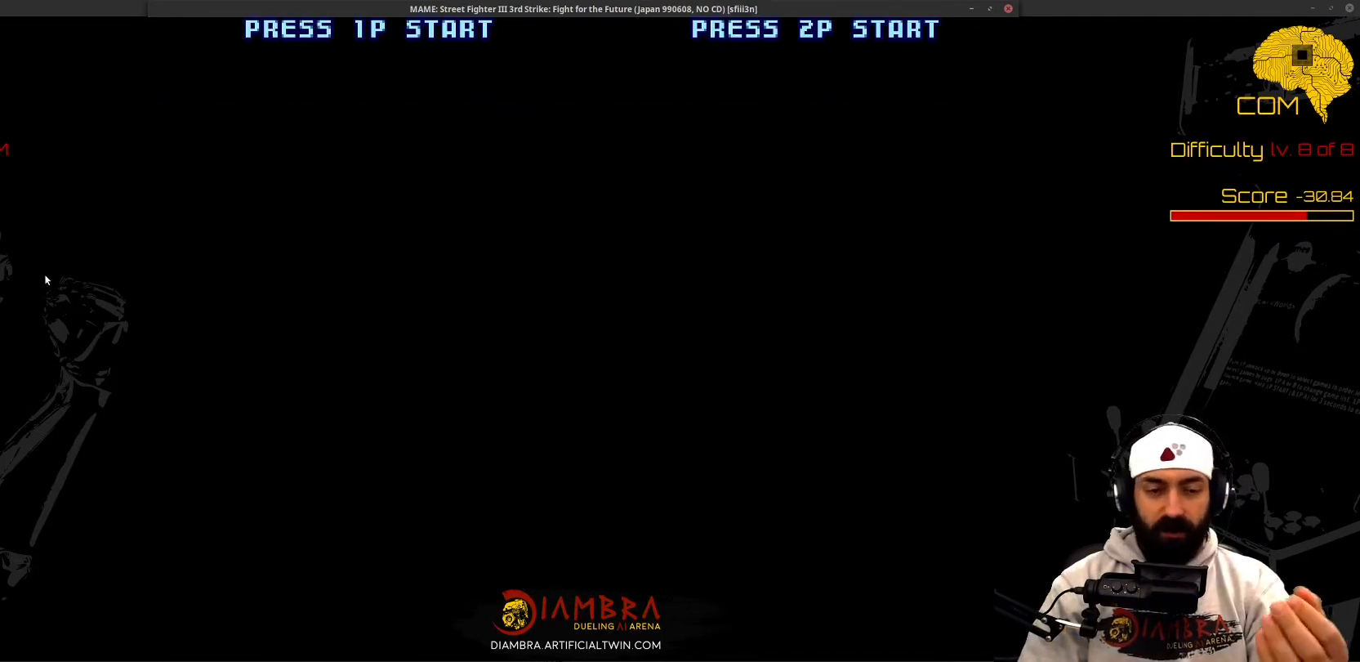
{"buttons": ["R1"]}
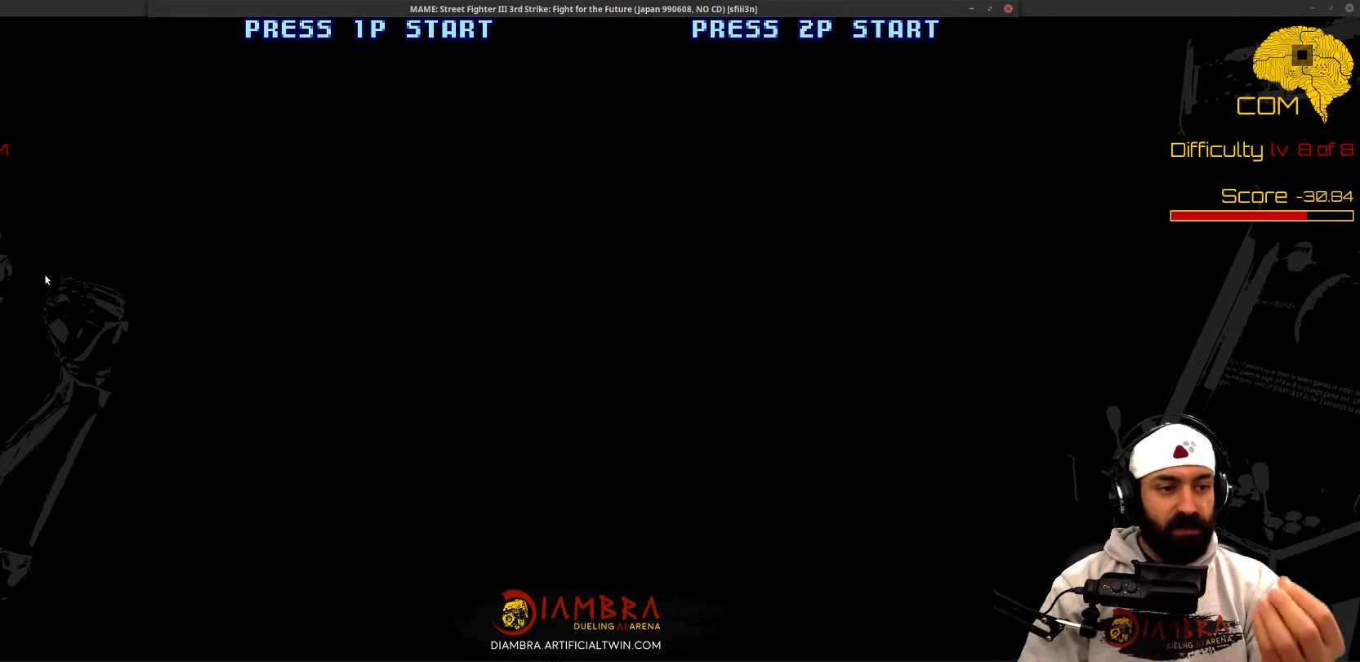
{"buttons": ["R1"], "events": []}
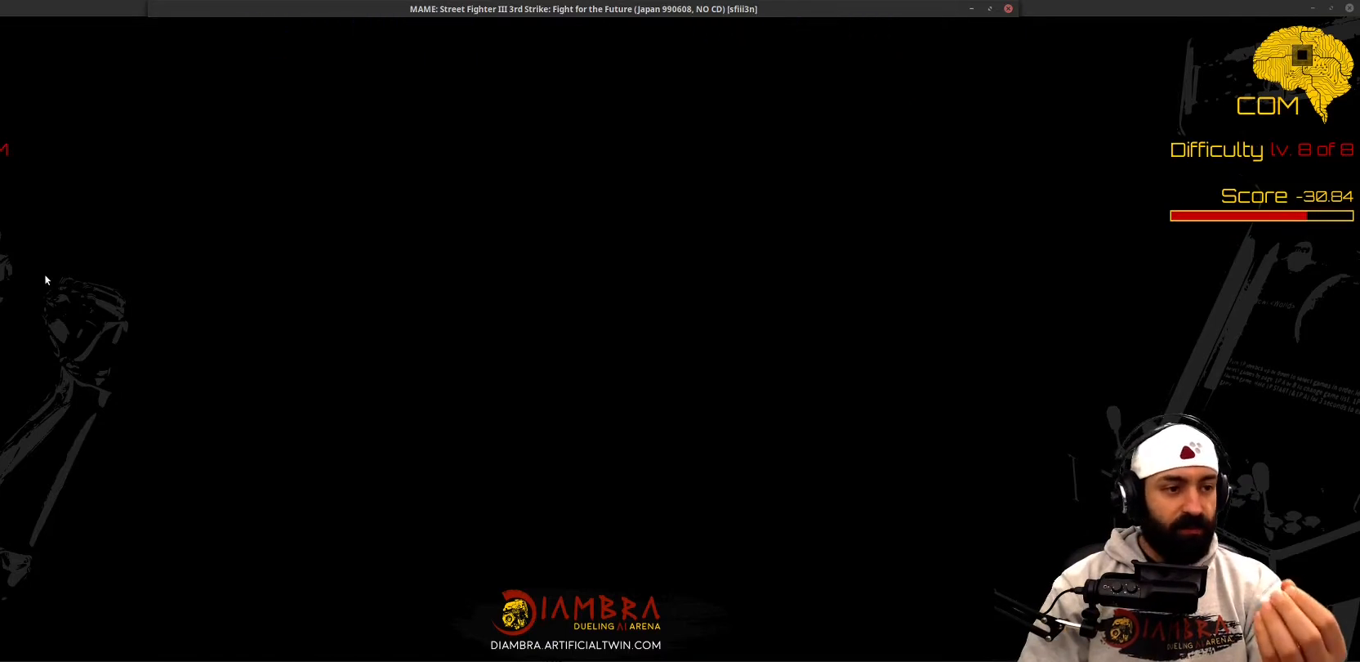
{"buttons": ["R1"], "events": []}
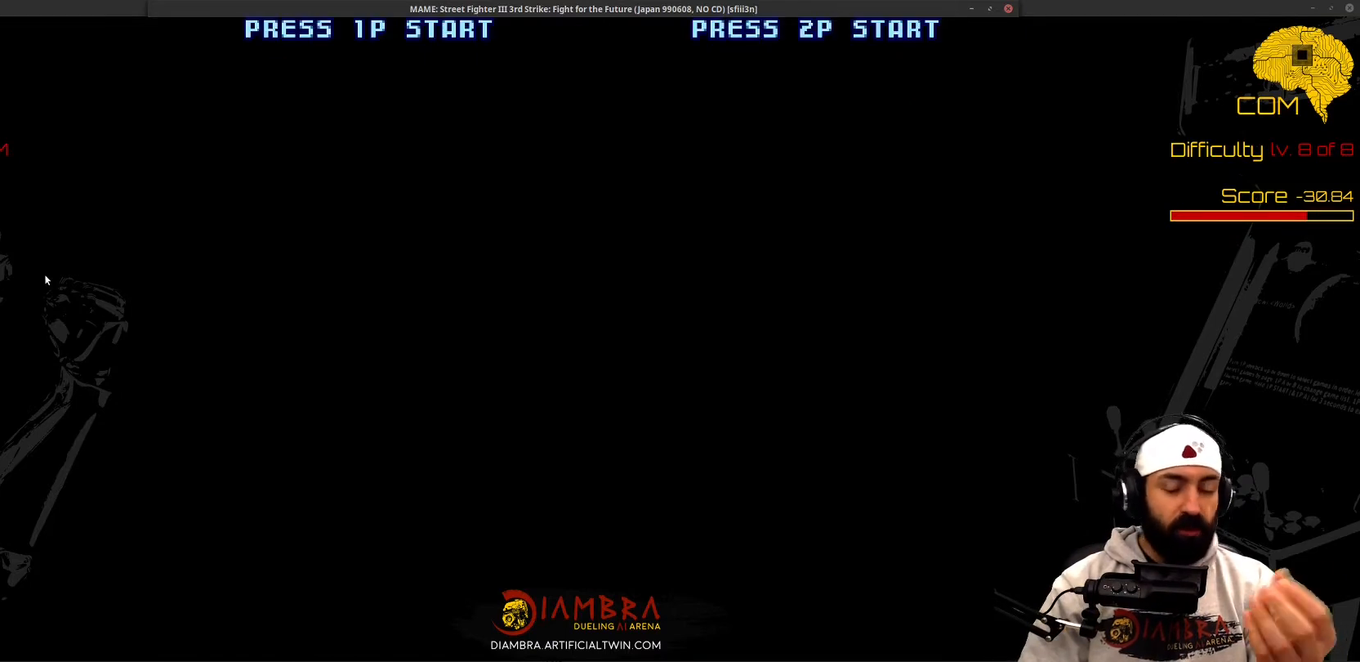
{"buttons": ["R1"], "events": []}
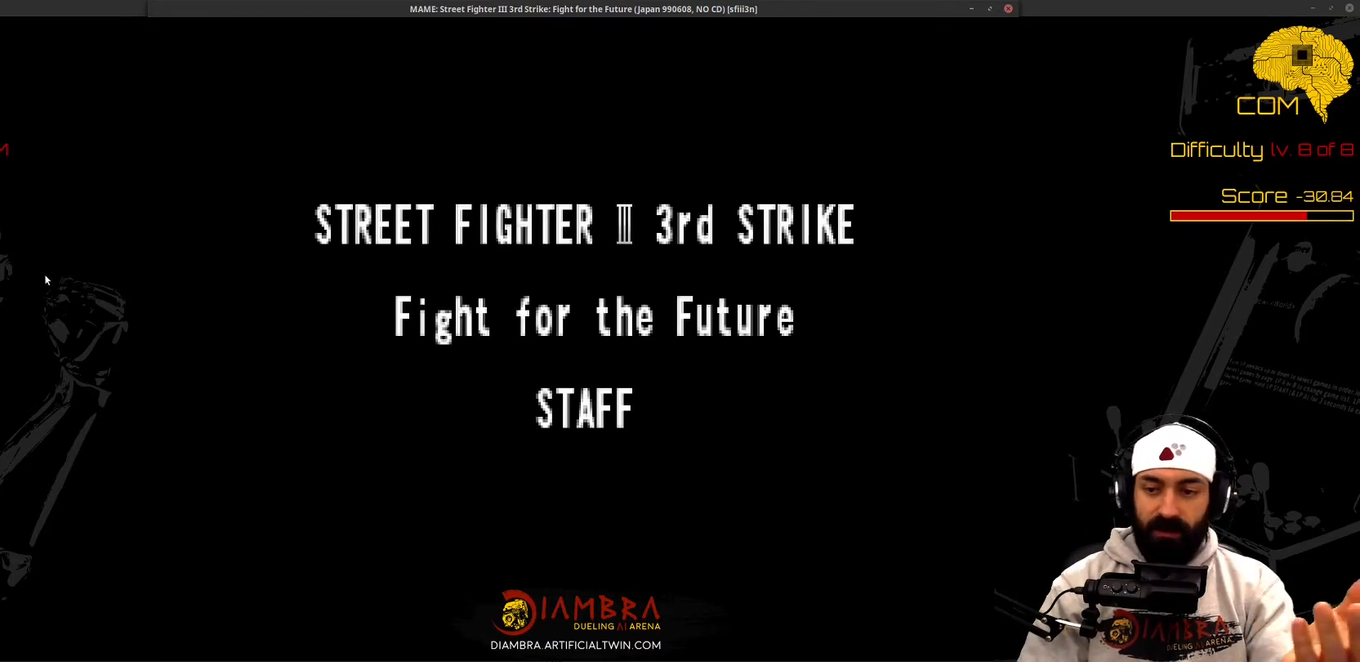
{"buttons": ["R1"], "events": []}
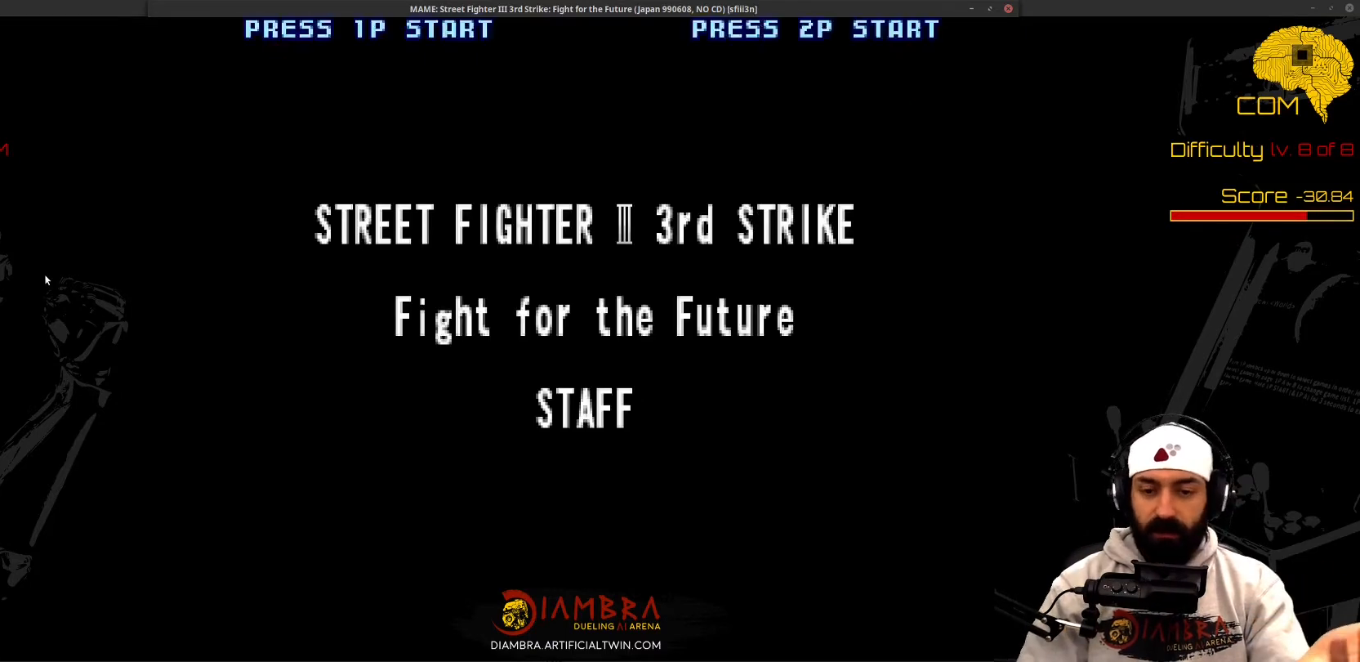
{"buttons": ["R1"], "events": []}
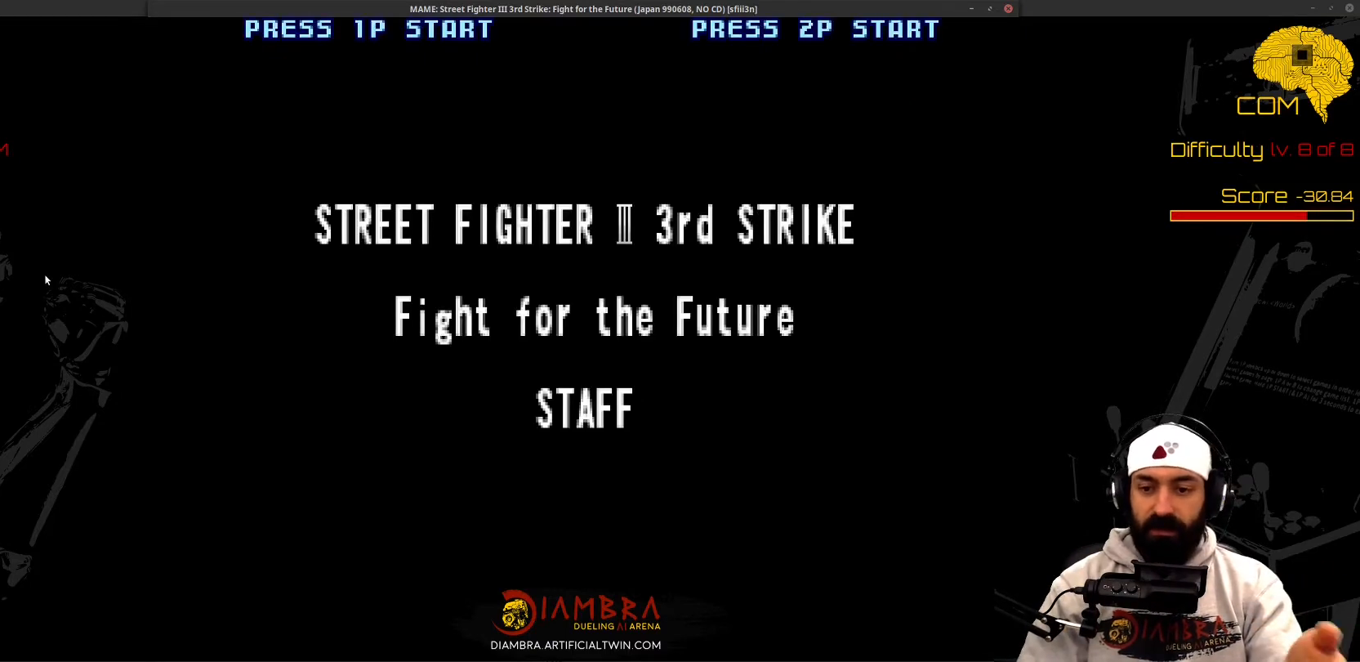
{"buttons": ["R1"], "events": []}
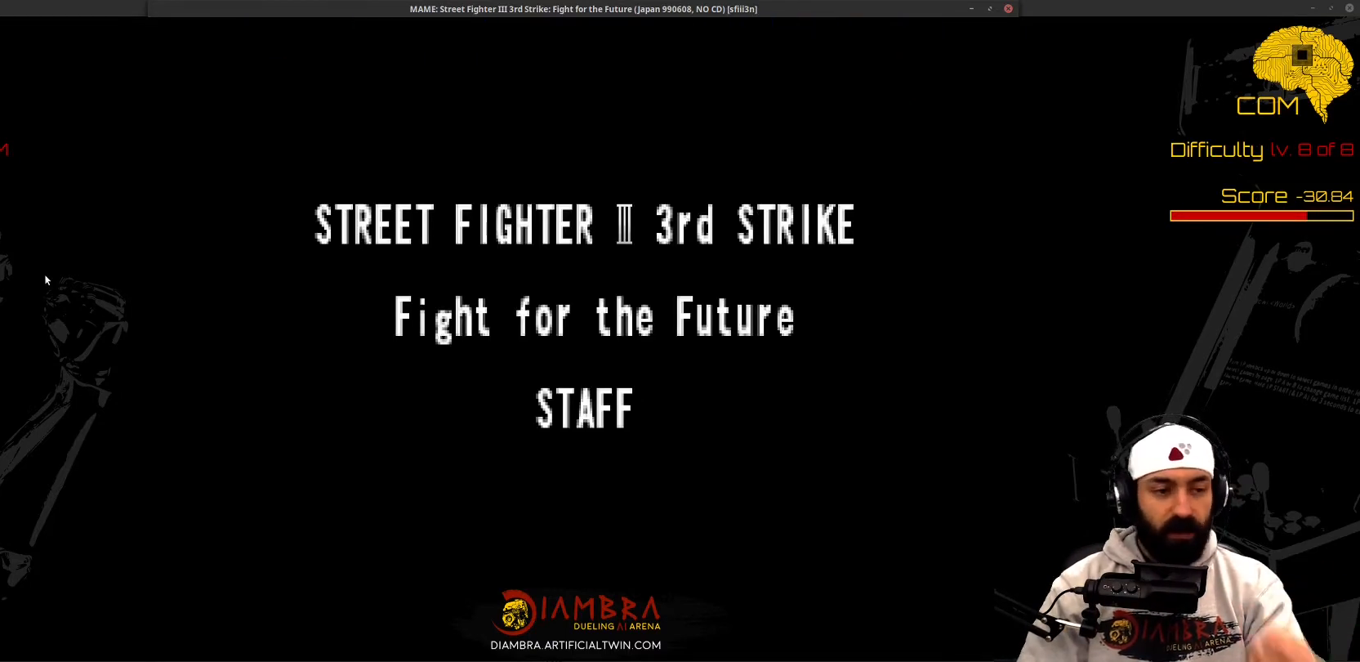
{"buttons": ["R1"], "events": []}
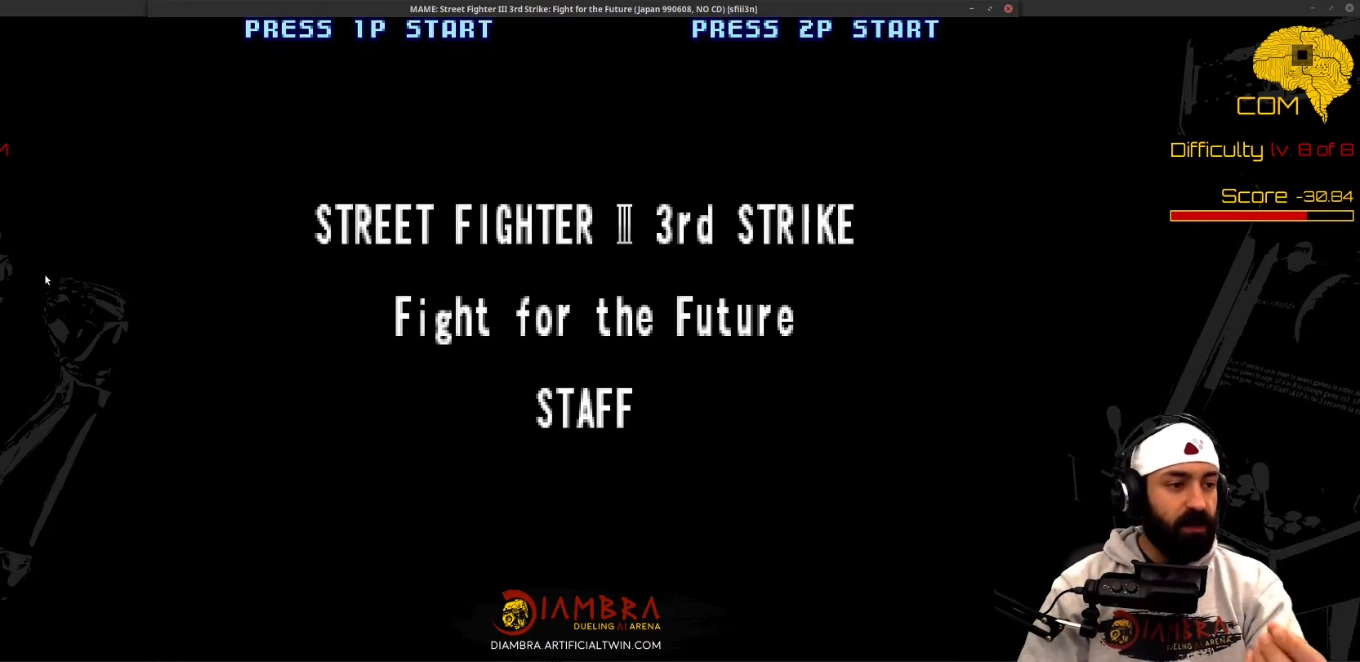
{"buttons": ["R1"], "events": []}
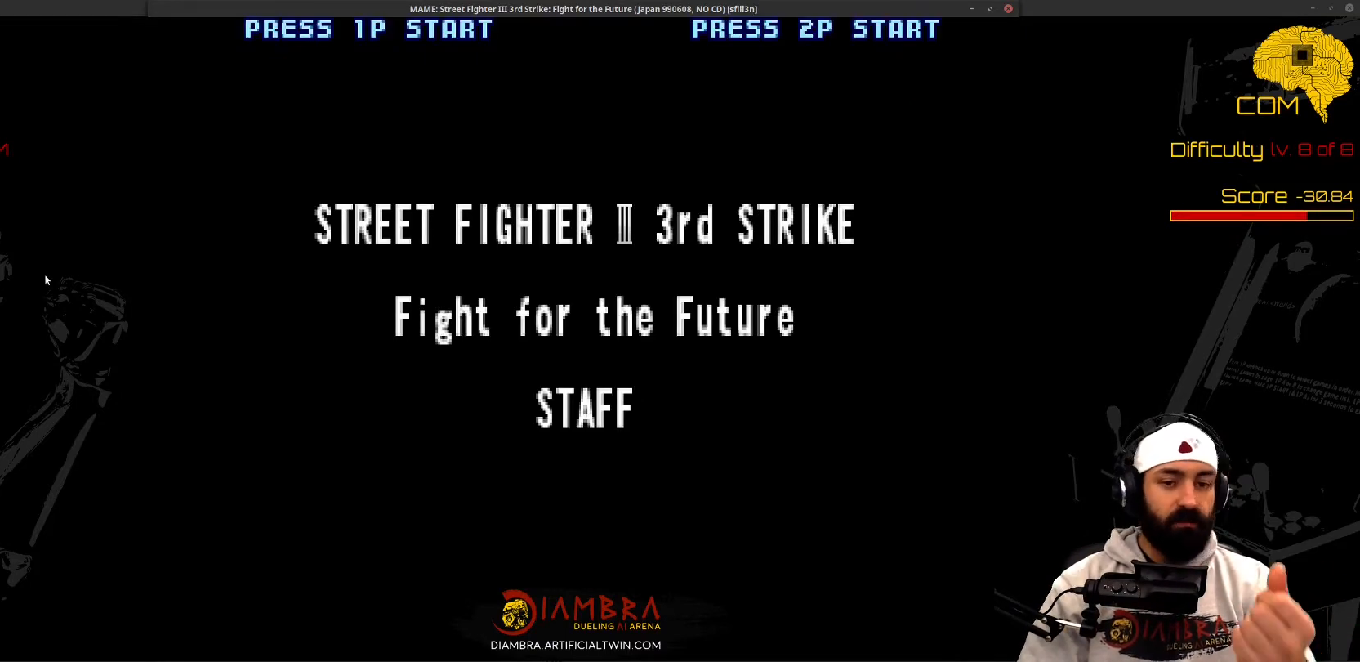
{"buttons": ["R1"], "events": []}
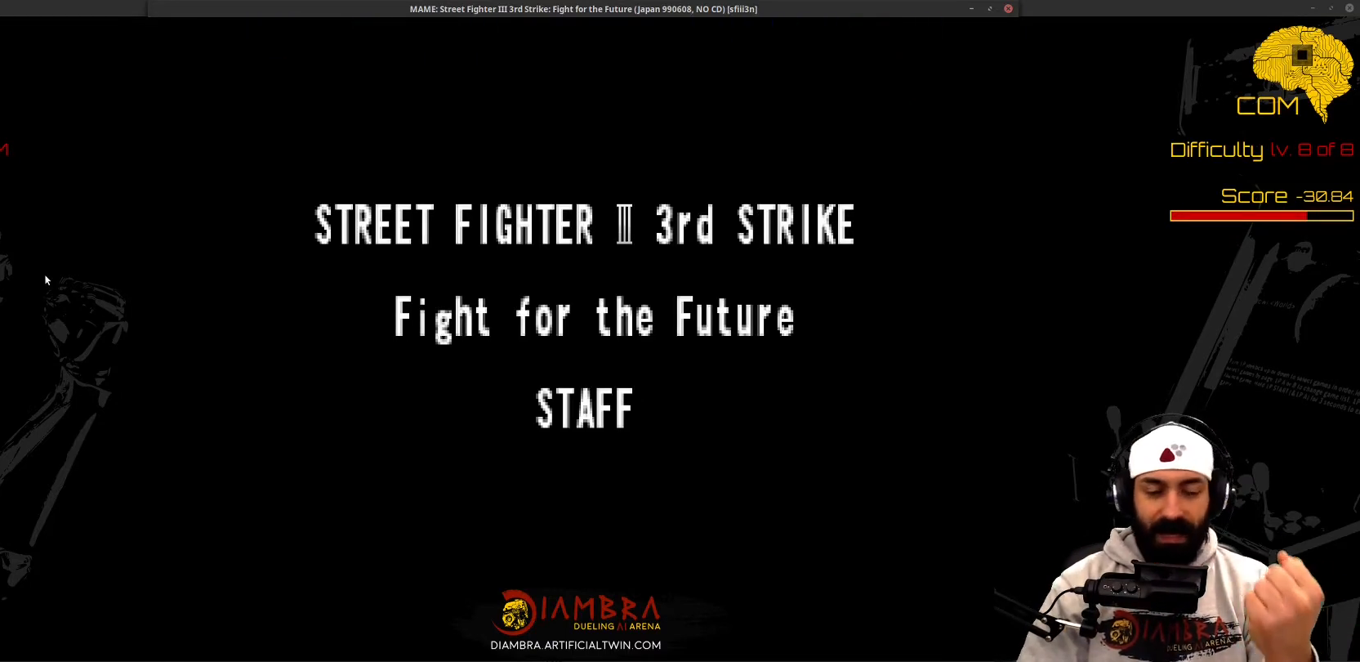
{"buttons": ["R1"], "events": []}
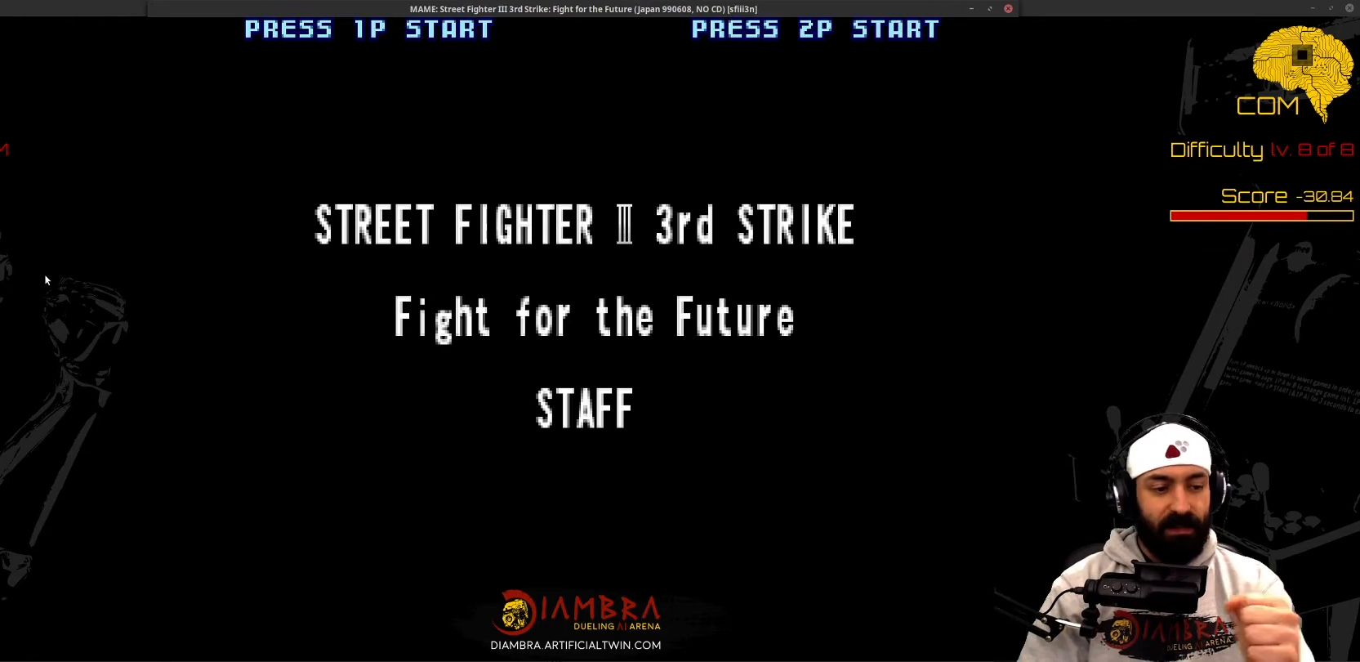
{"buttons": ["R1"], "events": []}
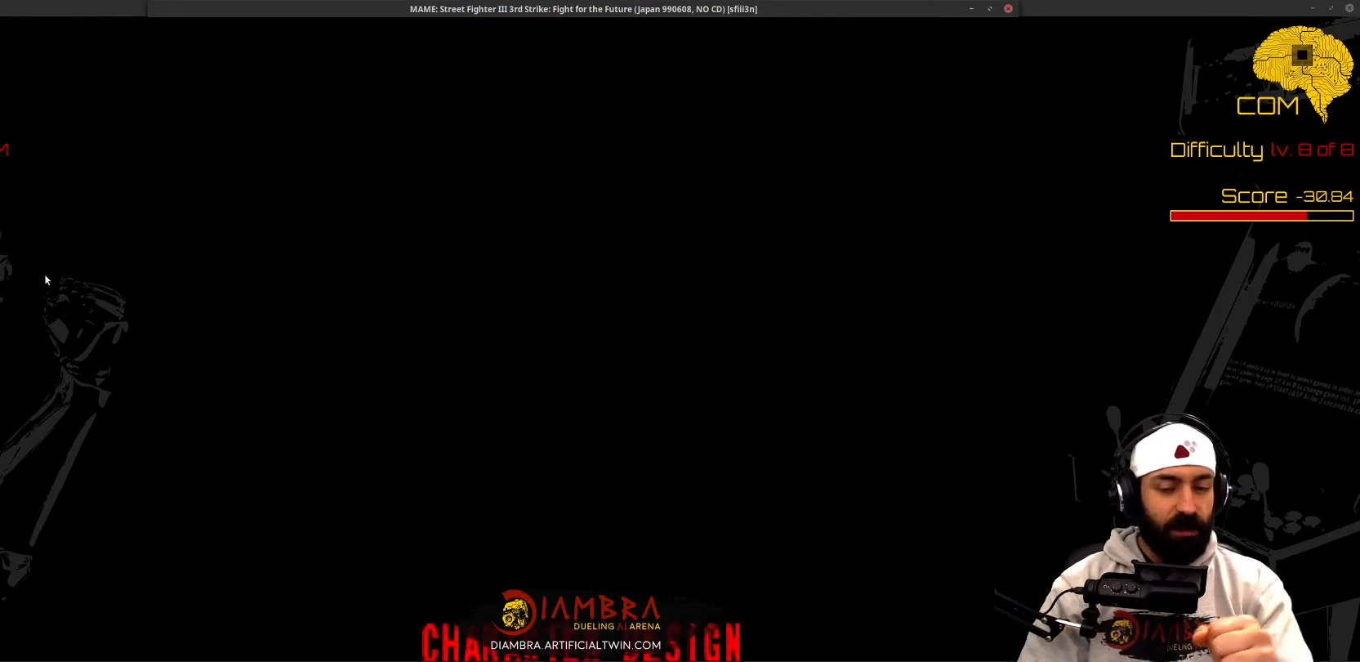
{"buttons": ["R1"], "events": []}
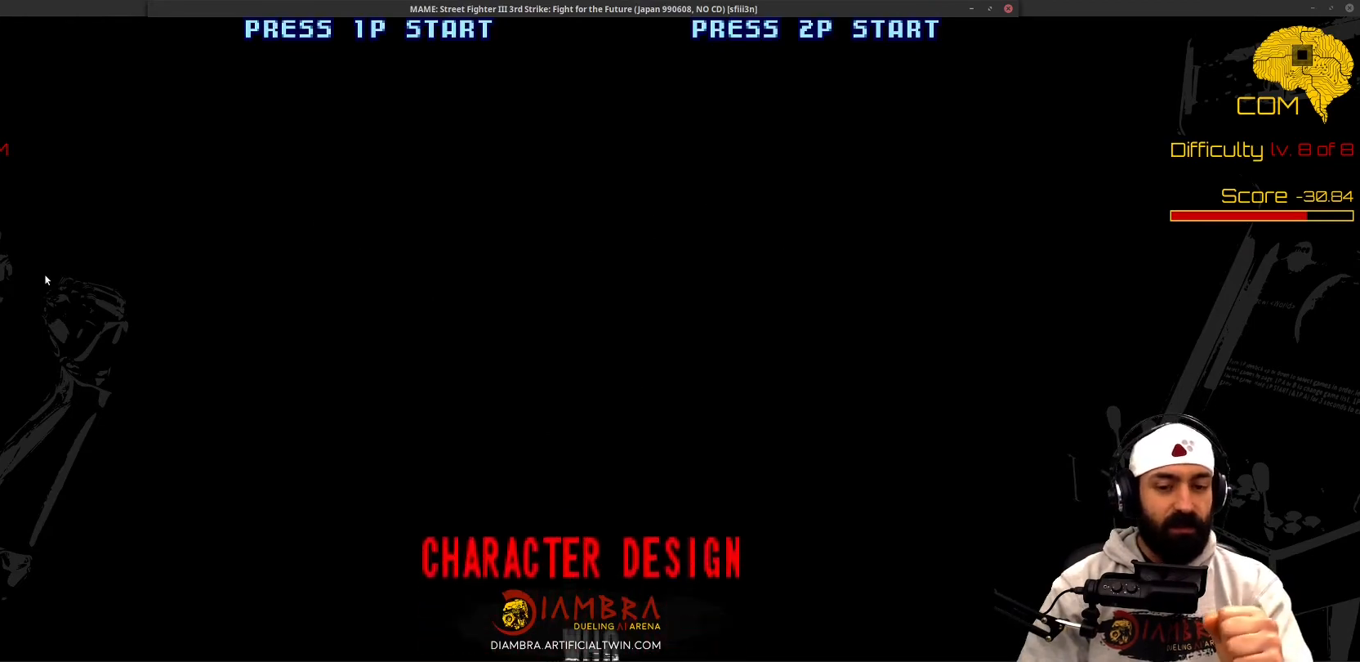
{"buttons": ["R1"], "events": []}
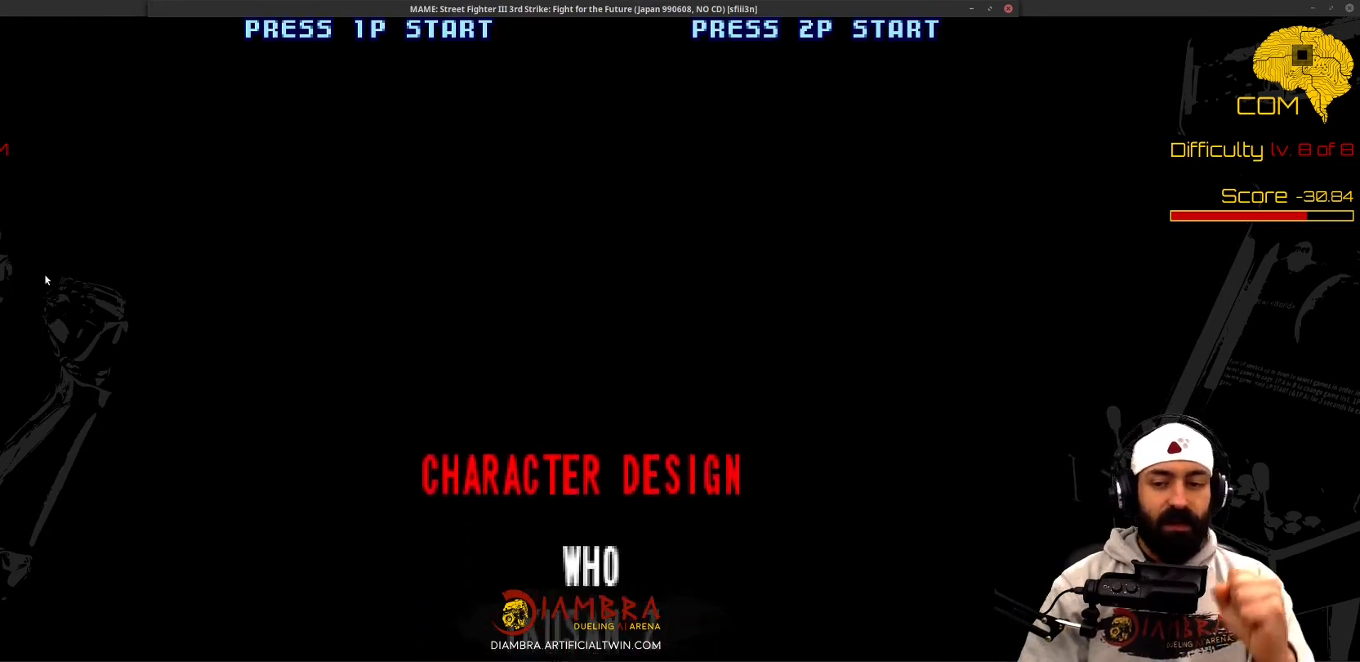
{"buttons": ["R1"], "events": []}
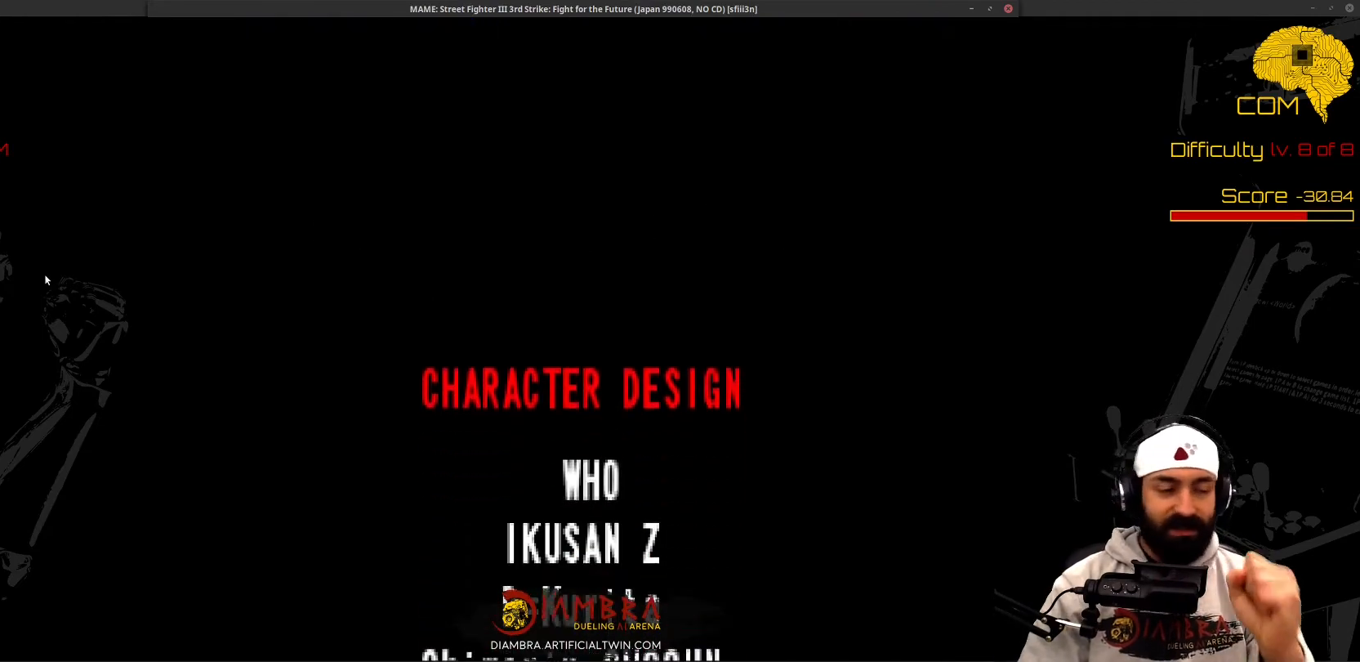
{"buttons": ["R1"], "events": []}
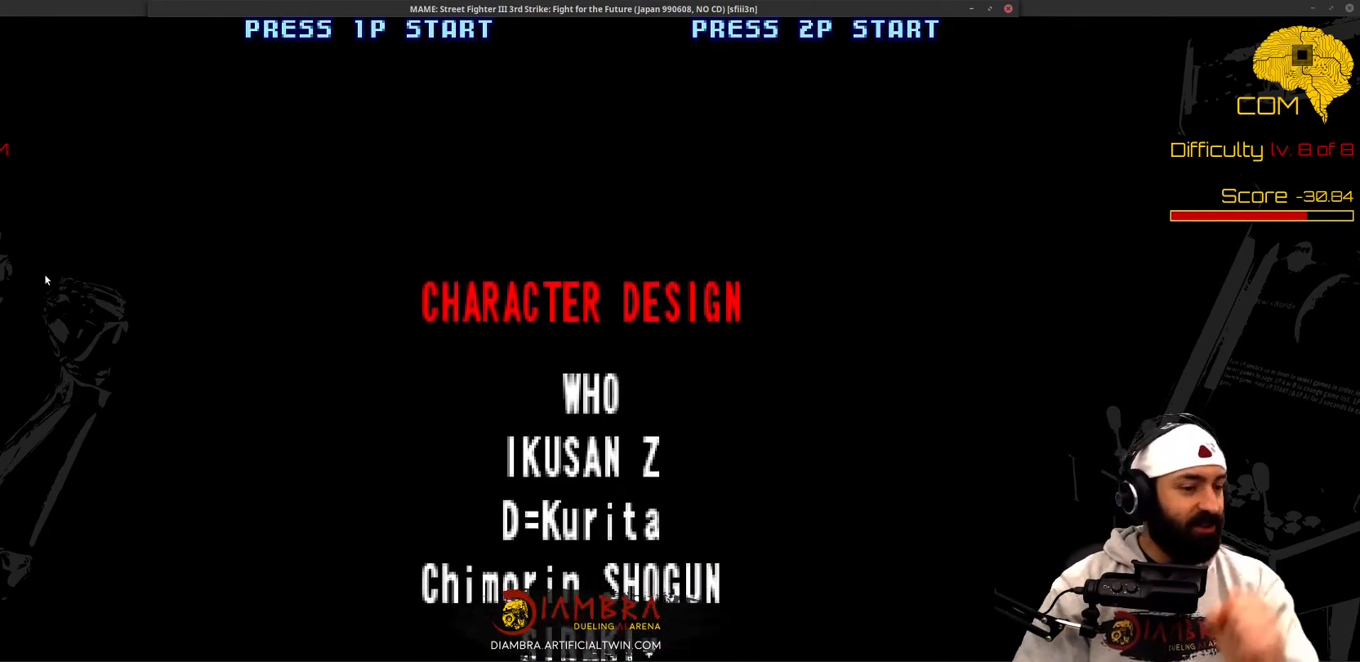
{"buttons": ["R1"], "events": []}
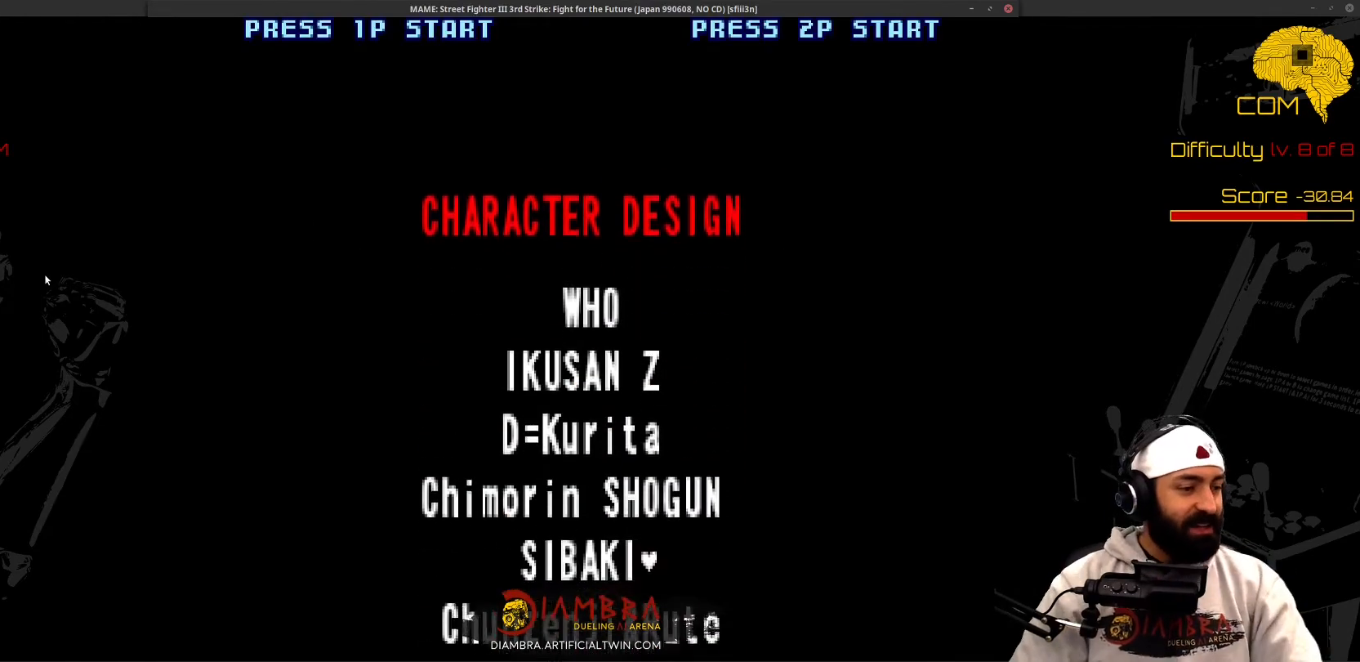
{"buttons": ["R1"], "events": []}
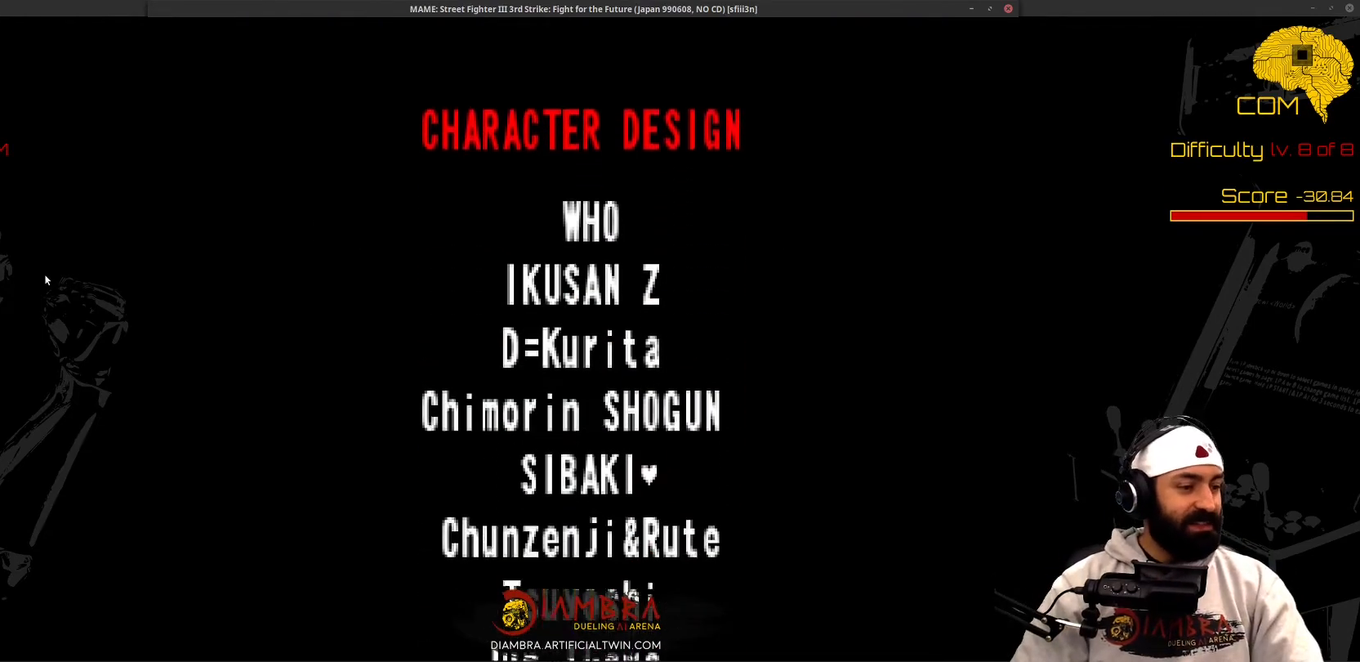
{"buttons": ["R1"], "events": []}
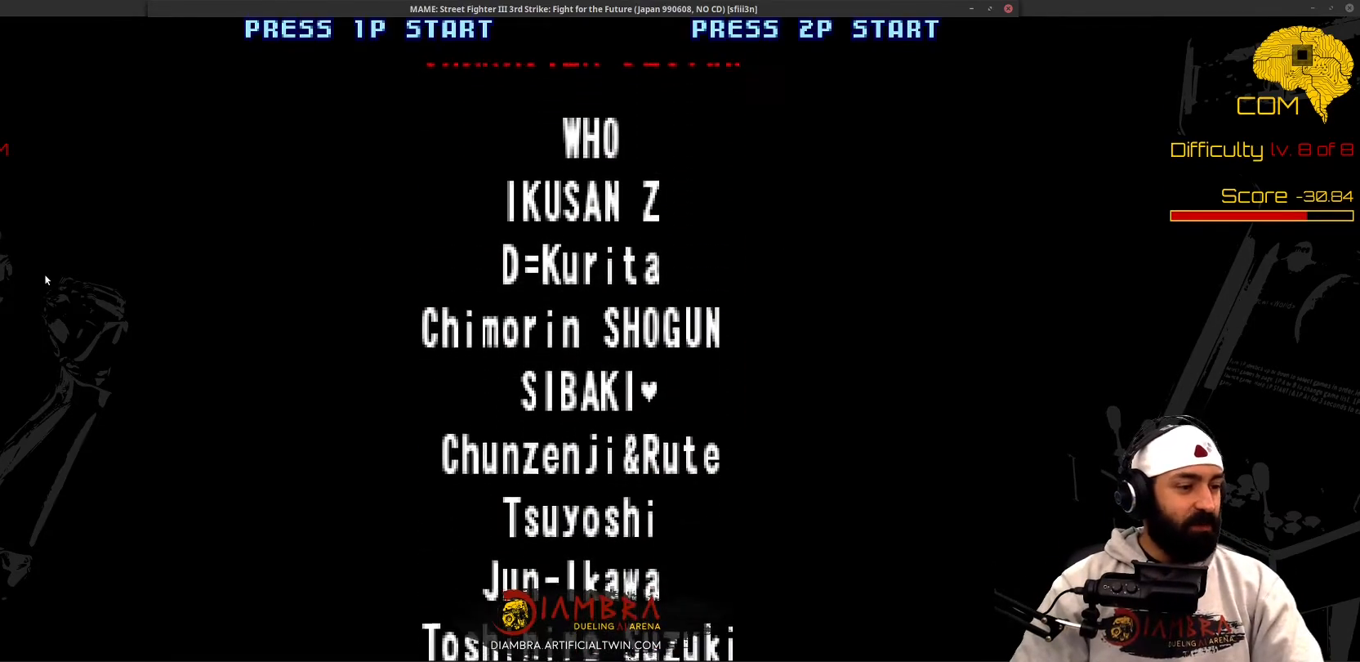
{"buttons": ["R1"], "events": []}